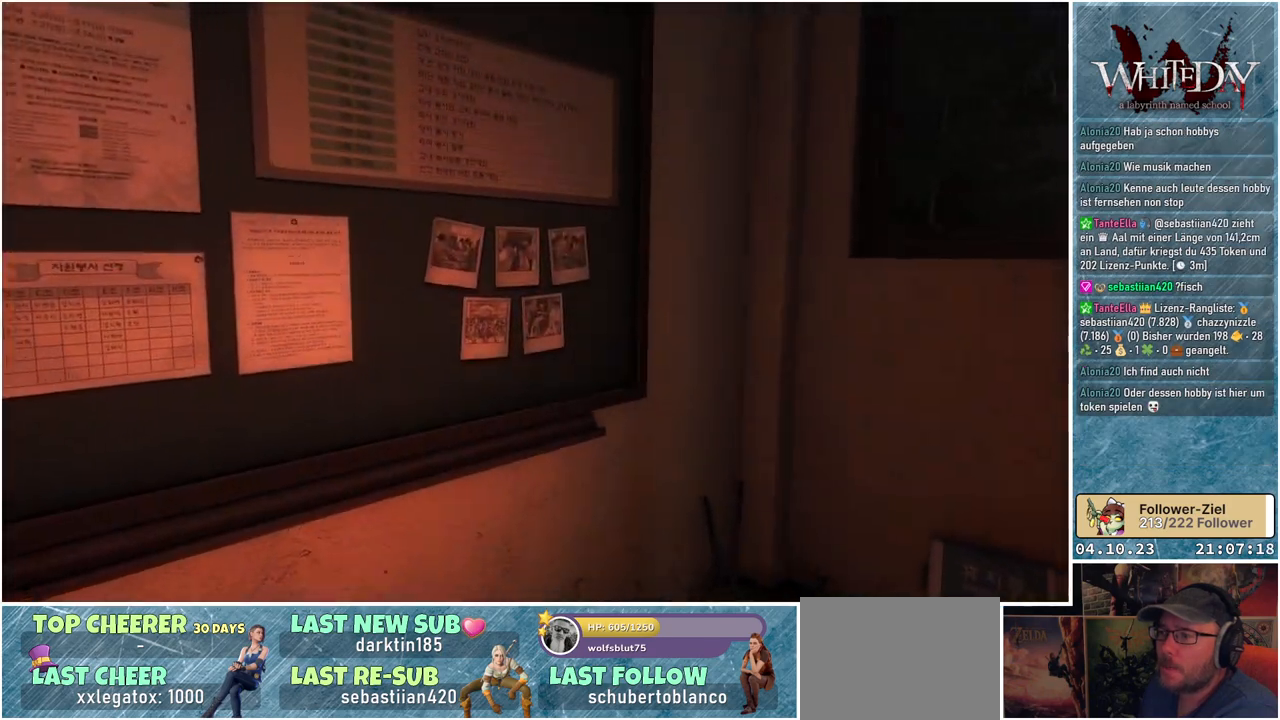
Gameplay with a controller (Xbox layout); each line is a JSON object with the inputs held at the frame after it. "events" lists button and stick changes between this image and that frame as [ms after this image, input, new state], when the widget could be followed in between. Not read: L3 R3.
{"buttons": [], "left_stick": "up-right", "right_stick": "center", "events": [[17, "right_stick", "left"], [467, "right_stick", "center"]]}
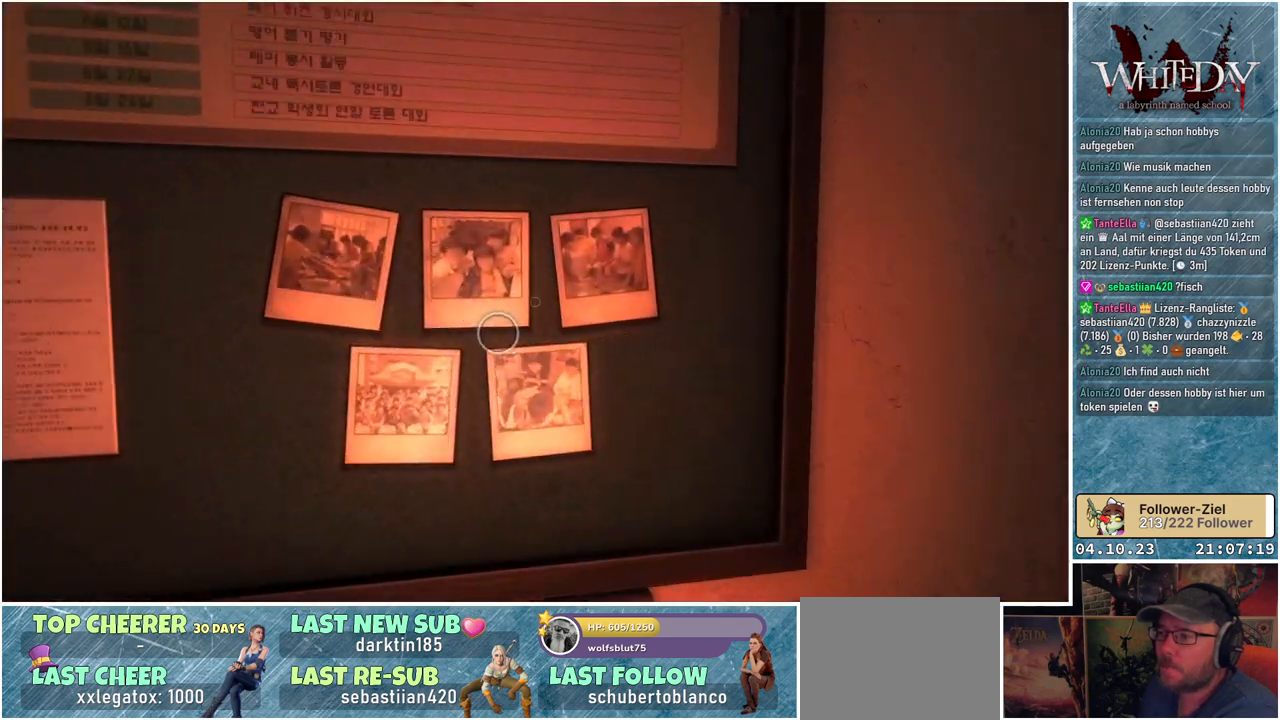
{"buttons": [], "left_stick": "center", "right_stick": "center", "events": [[67, "left_stick", "center"], [117, "A", "down"], [250, "A", "up"]]}
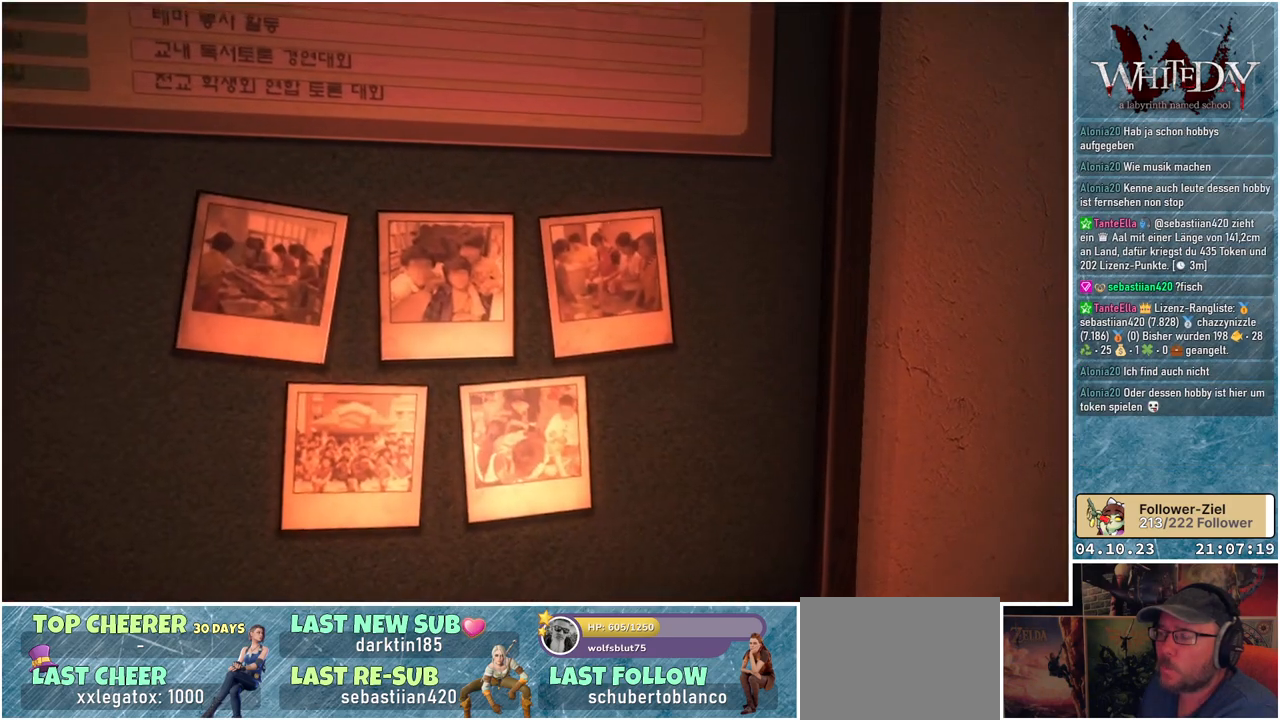
{"buttons": [], "left_stick": "center", "right_stick": "center", "events": []}
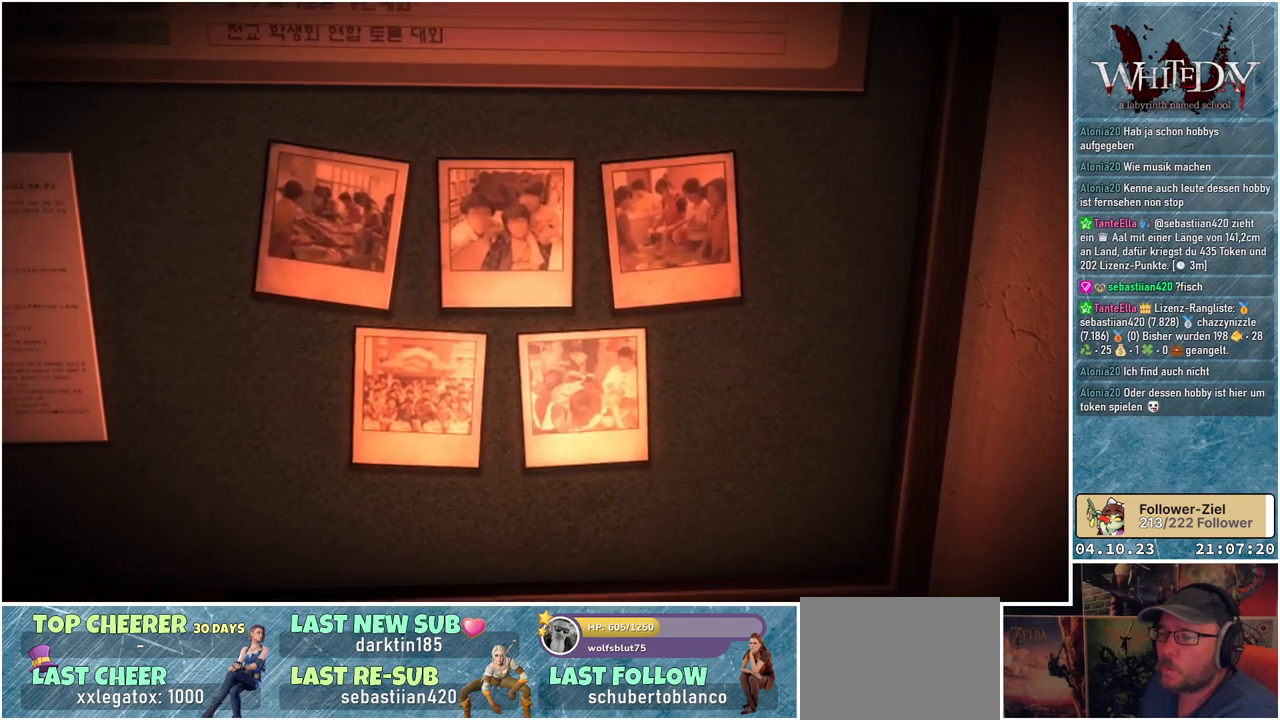
{"buttons": [], "left_stick": "center", "right_stick": "center", "events": []}
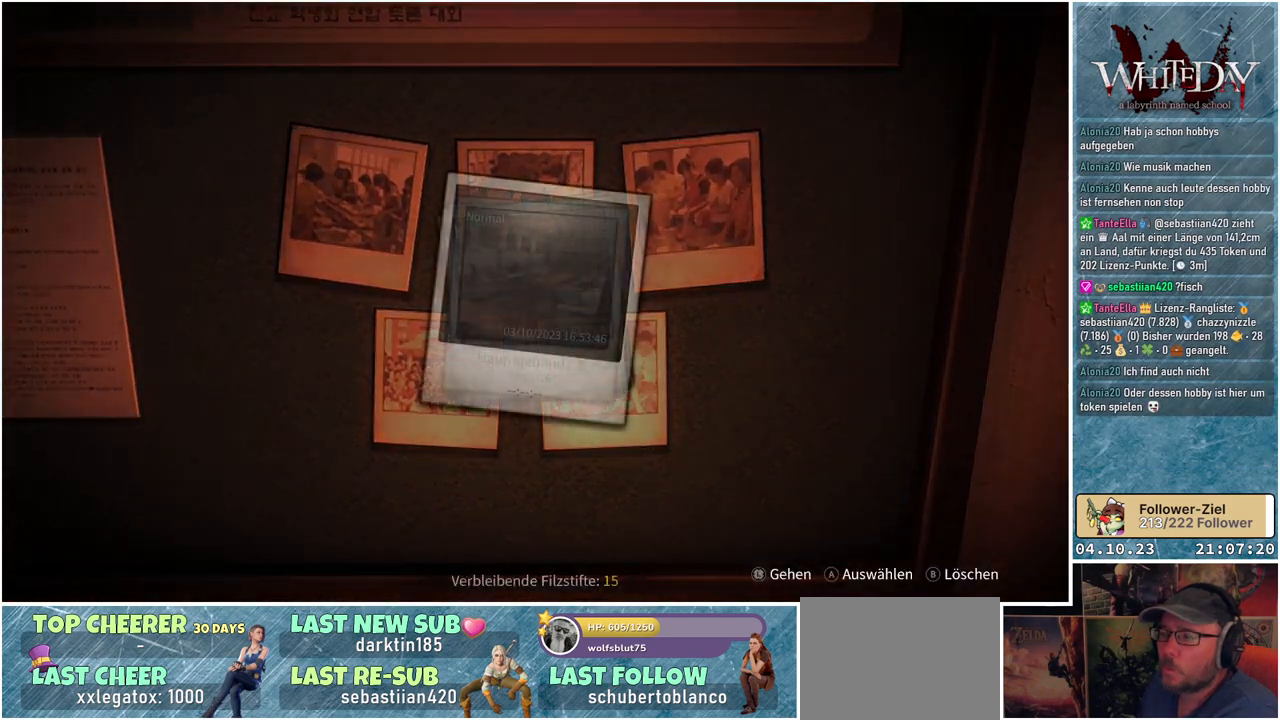
{"buttons": [], "left_stick": "center", "right_stick": "center", "events": []}
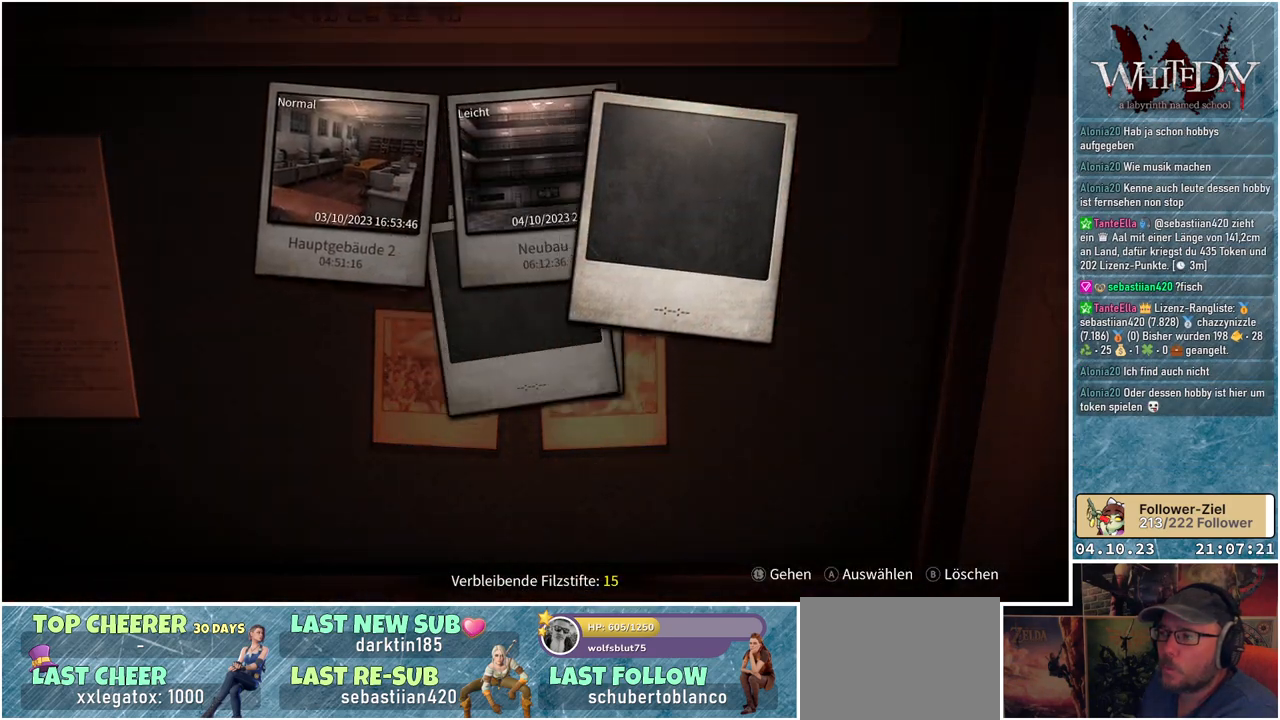
{"buttons": [], "left_stick": "center", "right_stick": "center", "events": []}
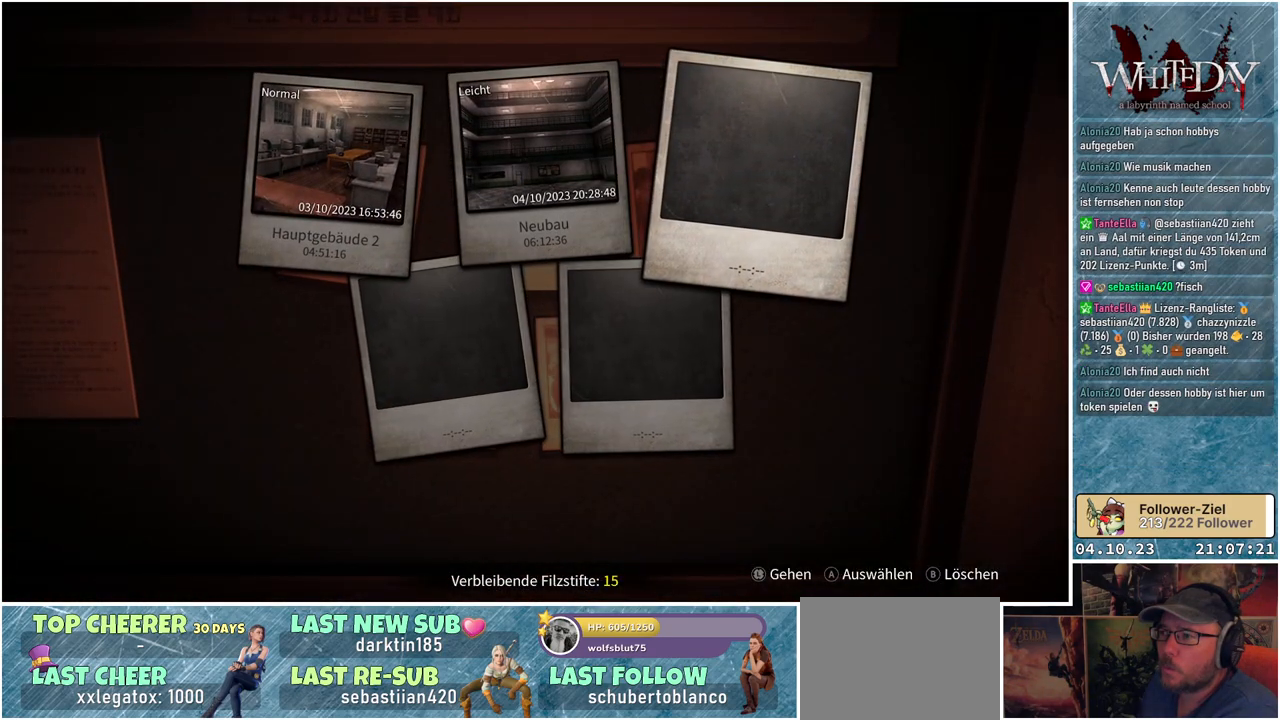
{"buttons": [], "left_stick": "center", "right_stick": "center", "events": [[183, "left_stick", "right"], [383, "left_stick", "center"]]}
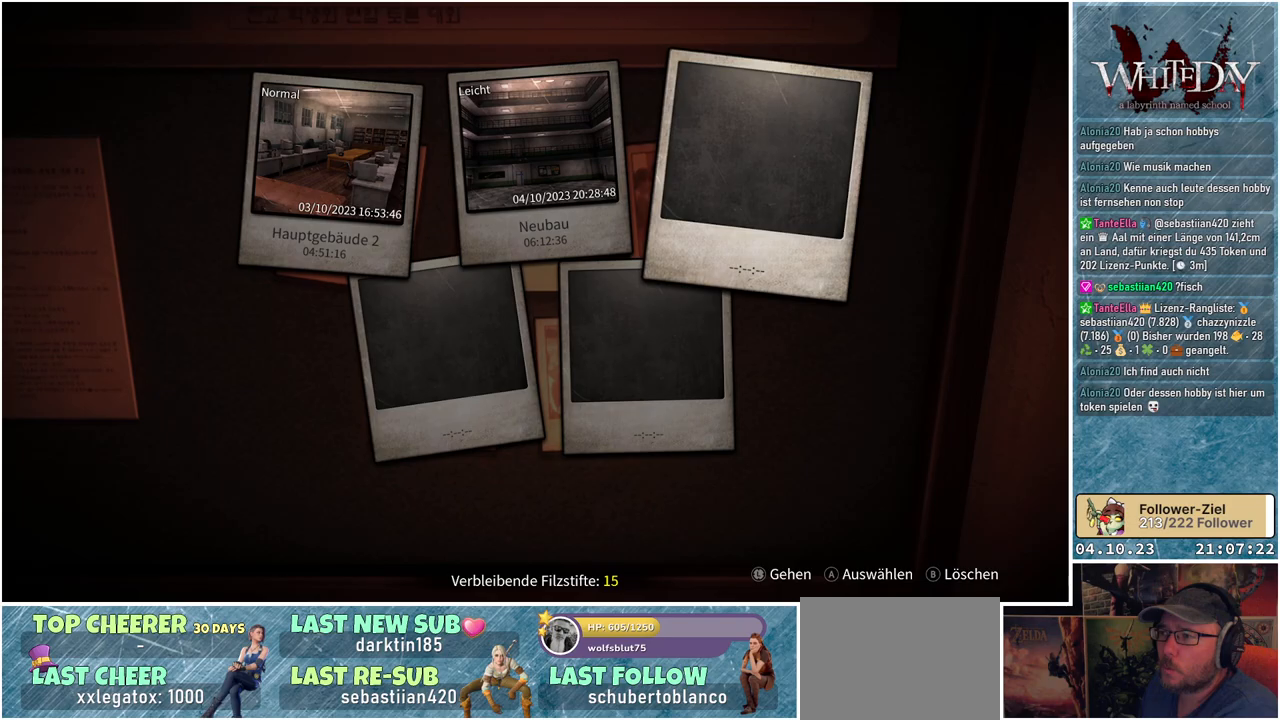
{"buttons": [], "left_stick": "center", "right_stick": "center", "events": [[133, "left_stick", "left"], [333, "left_stick", "center"]]}
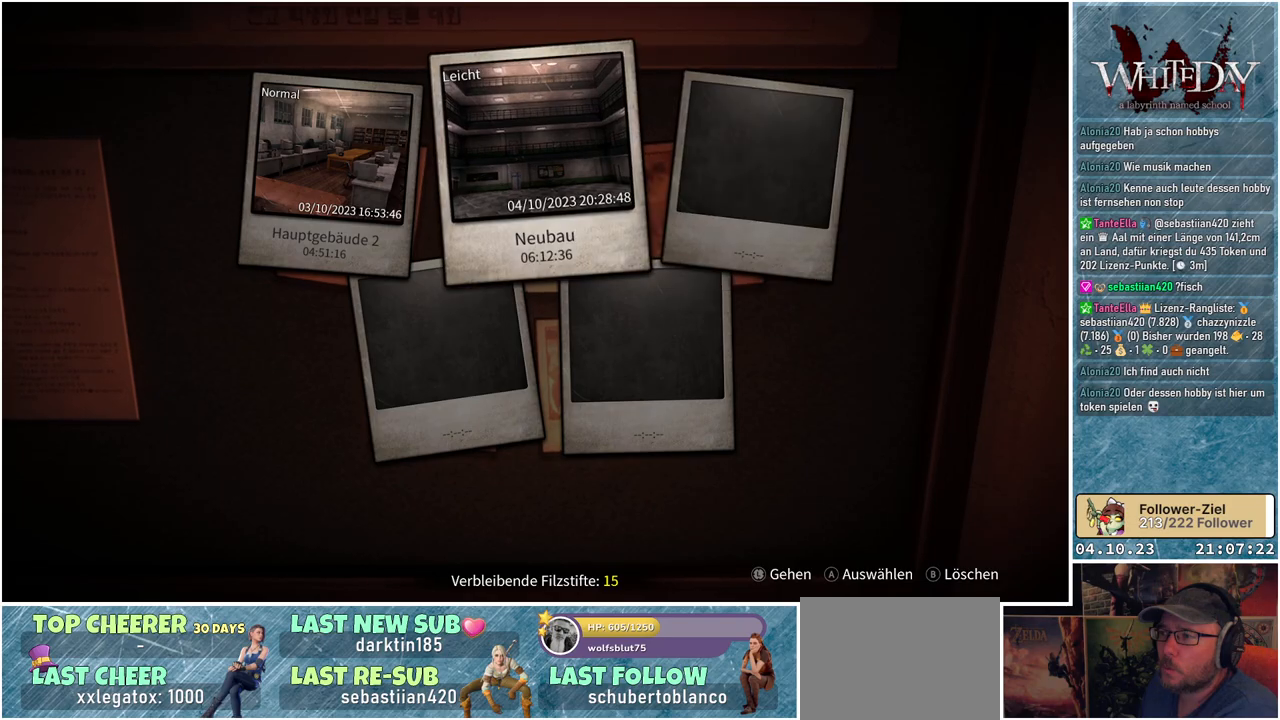
{"buttons": [], "left_stick": "center", "right_stick": "center", "events": [[67, "A", "down"], [183, "A", "up"]]}
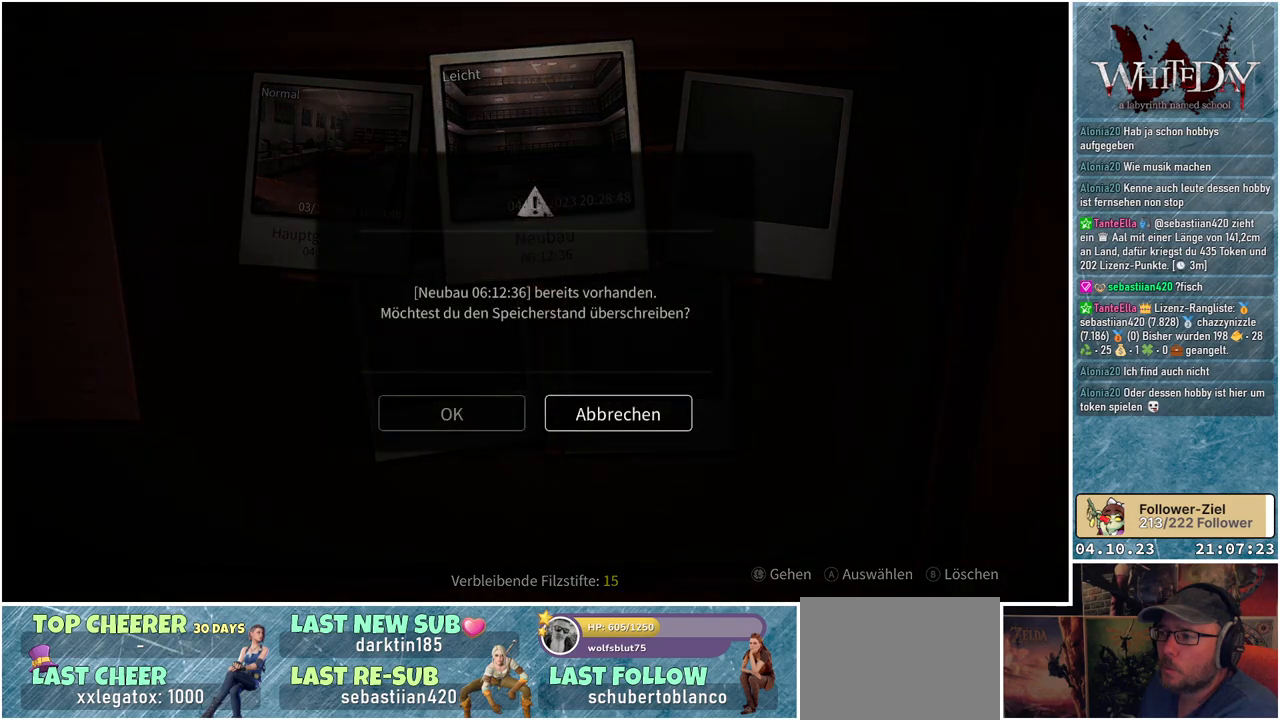
{"buttons": [], "left_stick": "center", "right_stick": "center", "events": [[250, "left_stick", "left"], [483, "left_stick", "center"]]}
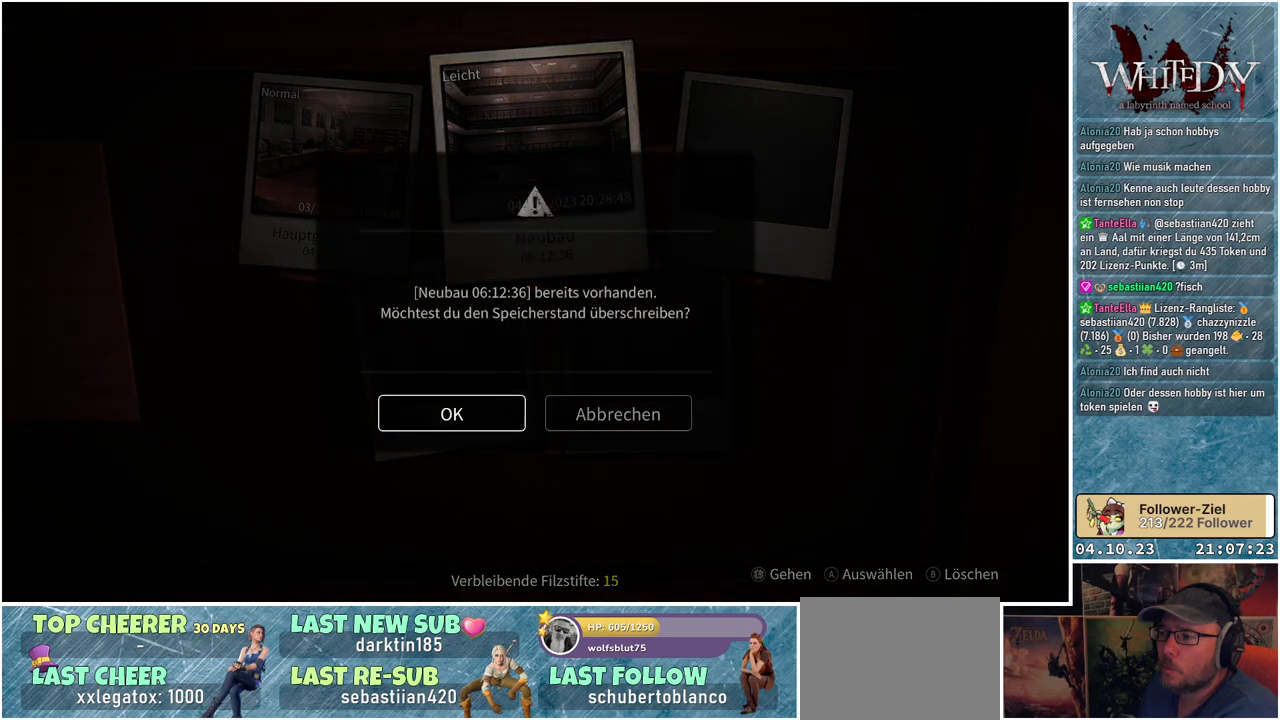
{"buttons": [], "left_stick": "center", "right_stick": "center", "events": []}
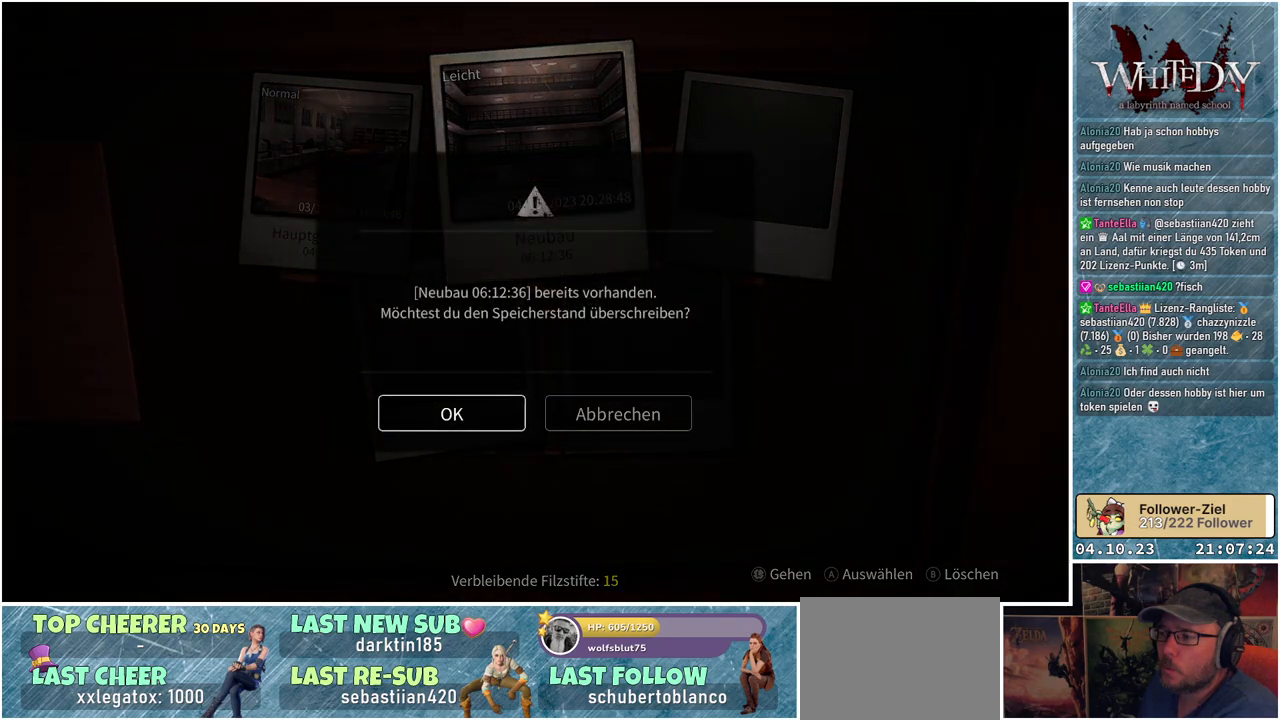
{"buttons": ["A"], "left_stick": "center", "right_stick": "center", "events": [[417, "A", "down"]]}
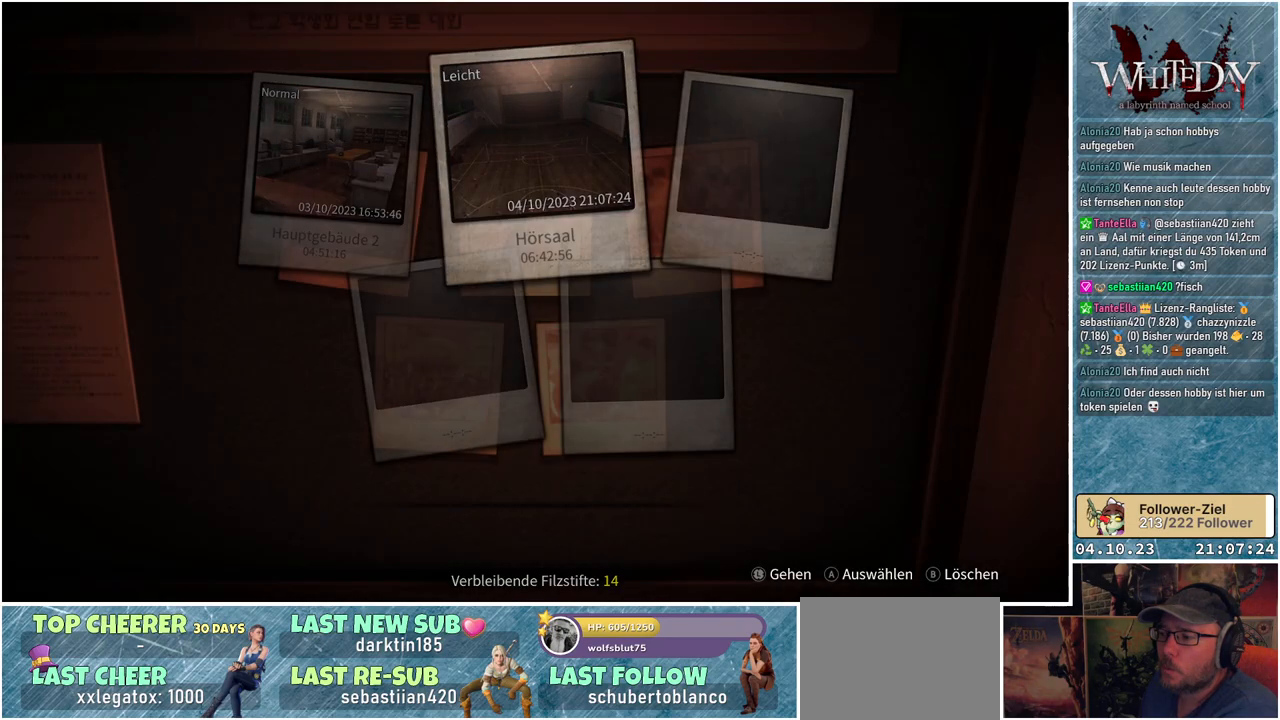
{"buttons": [], "left_stick": "center", "right_stick": "center", "events": [[33, "A", "up"]]}
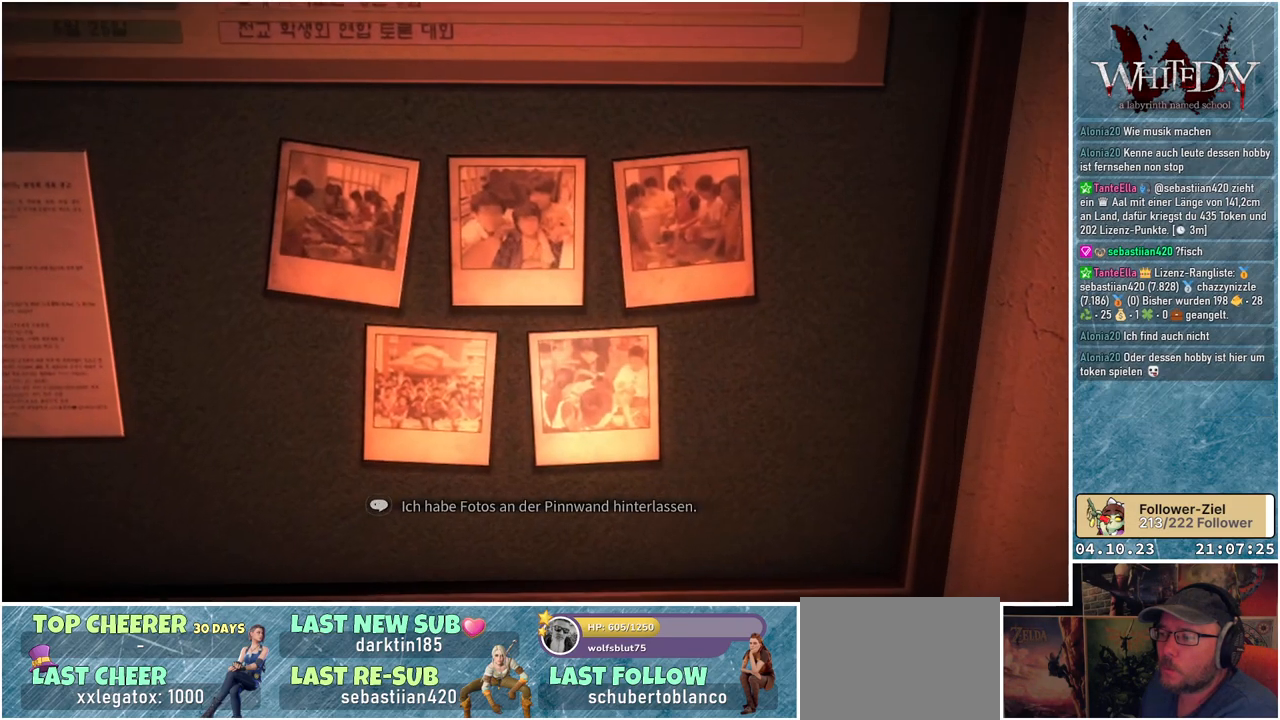
{"buttons": [], "left_stick": "center", "right_stick": "center", "events": []}
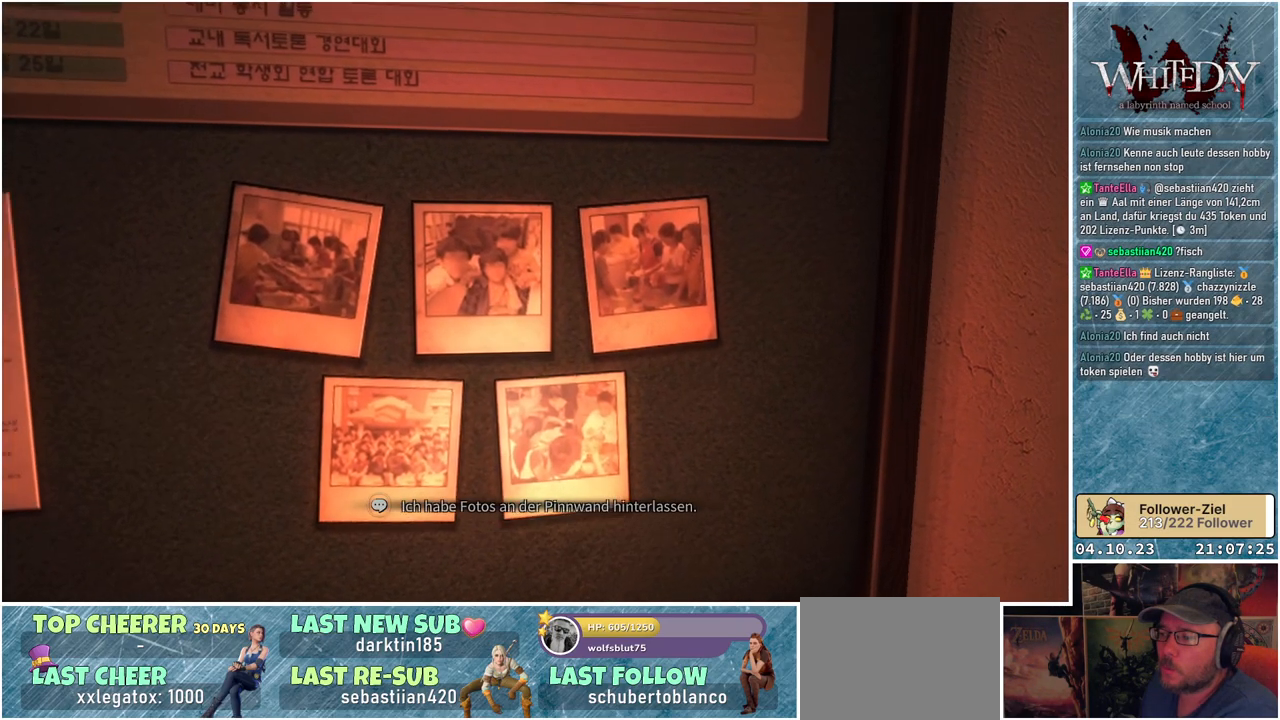
{"buttons": [], "left_stick": "center", "right_stick": "left", "events": [[417, "right_stick", "left"]]}
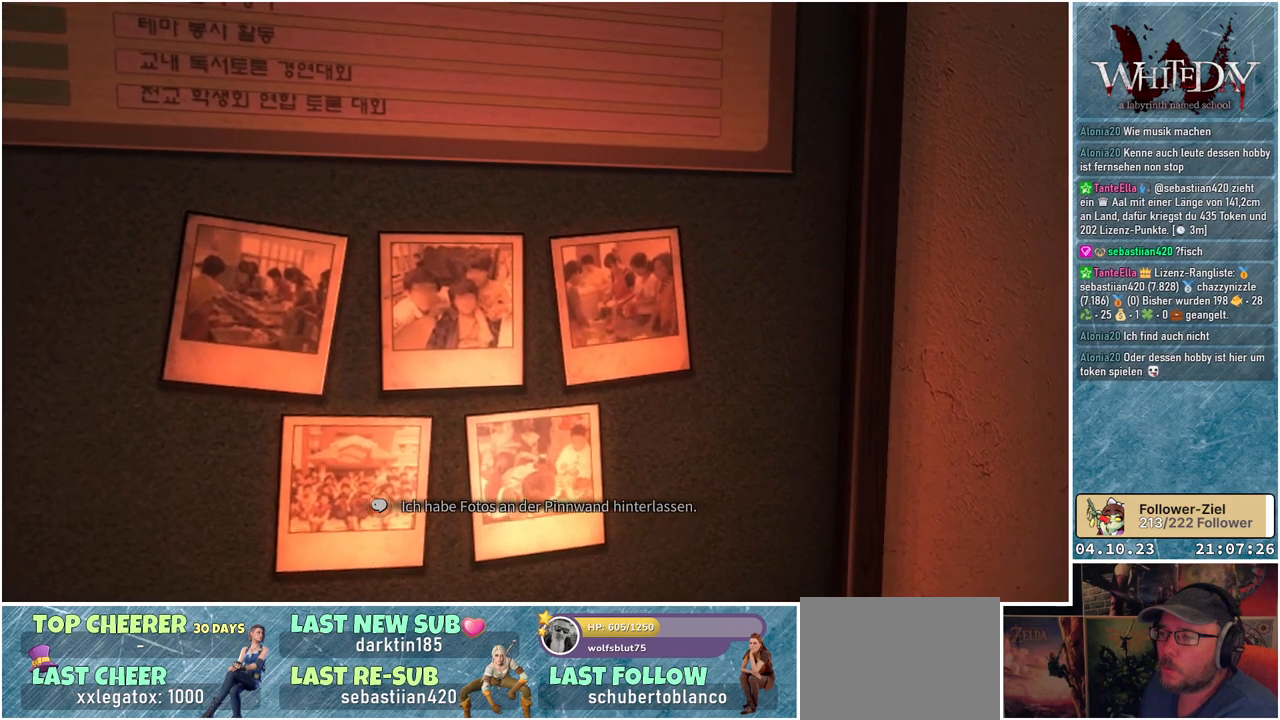
{"buttons": [], "left_stick": "up-left", "right_stick": "left", "events": [[367, "left_stick", "left"], [433, "left_stick", "up-left"]]}
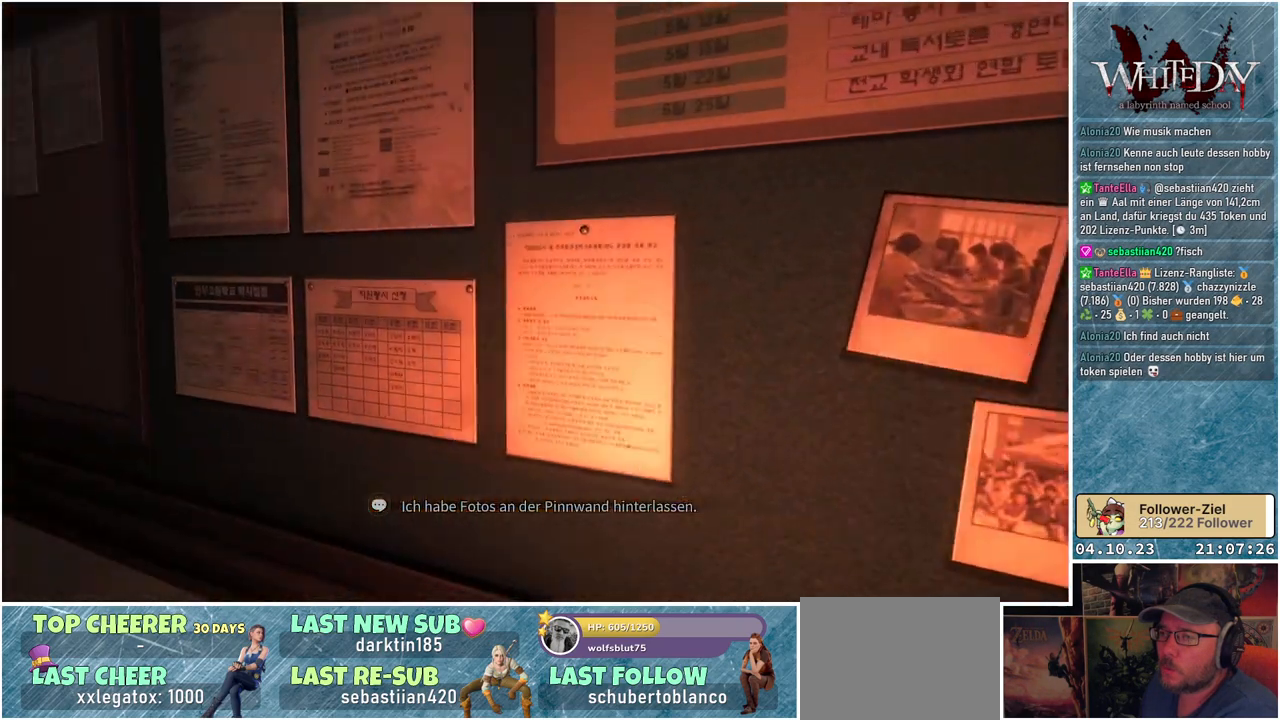
{"buttons": [], "left_stick": "up", "right_stick": "left", "events": [[400, "left_stick", "up"]]}
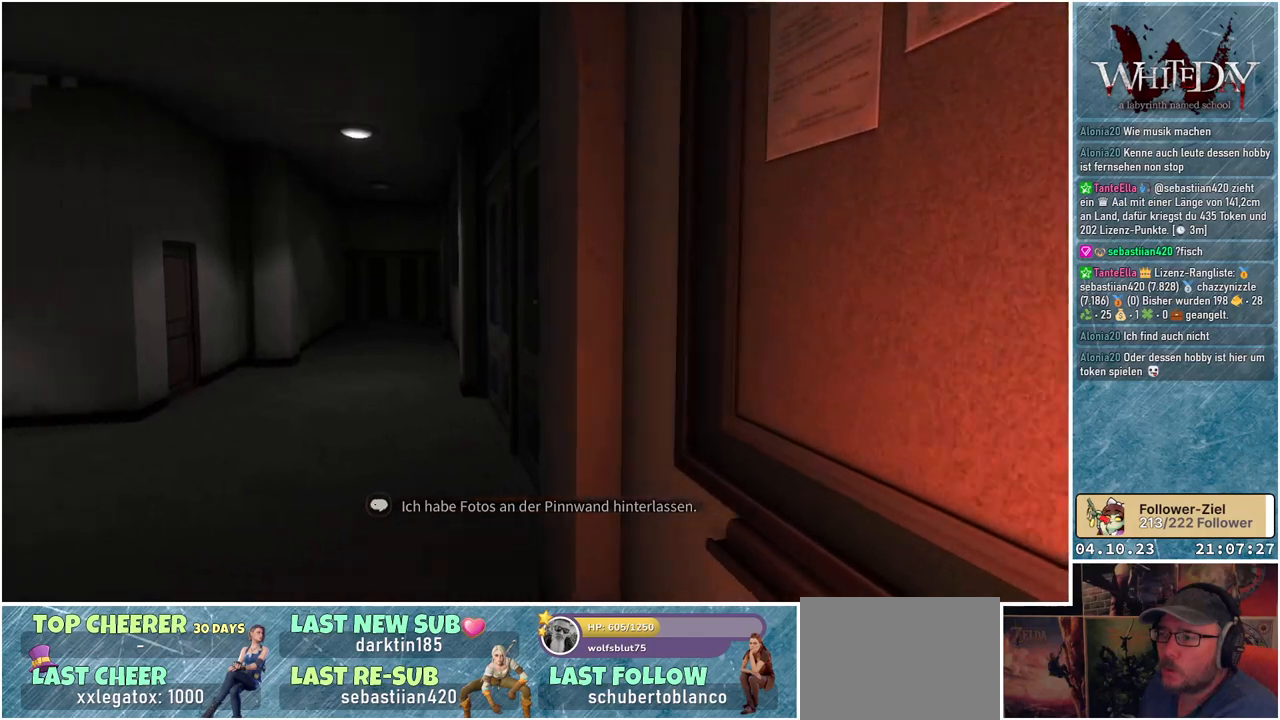
{"buttons": [], "left_stick": "up", "right_stick": "center", "events": [[167, "right_stick", "center"]]}
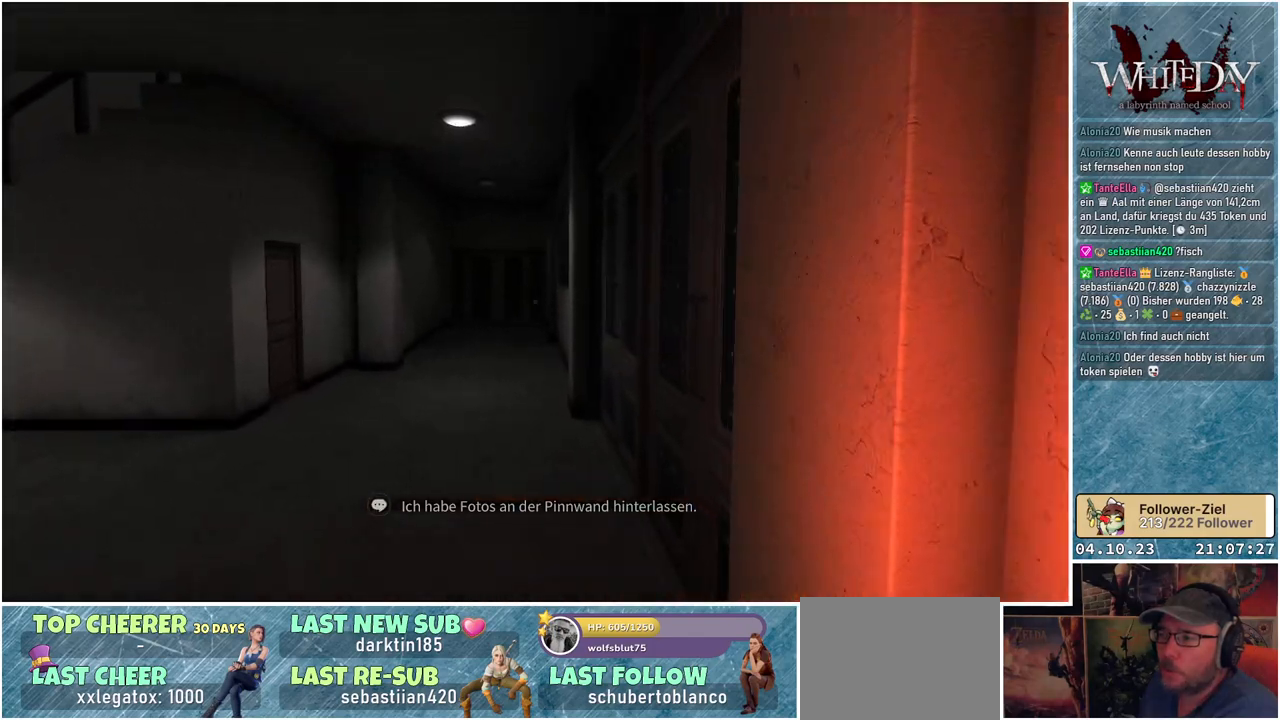
{"buttons": [], "left_stick": "up-left", "right_stick": "center", "events": [[17, "right_stick", "down-left"], [83, "right_stick", "center"], [200, "left_stick", "up-left"]]}
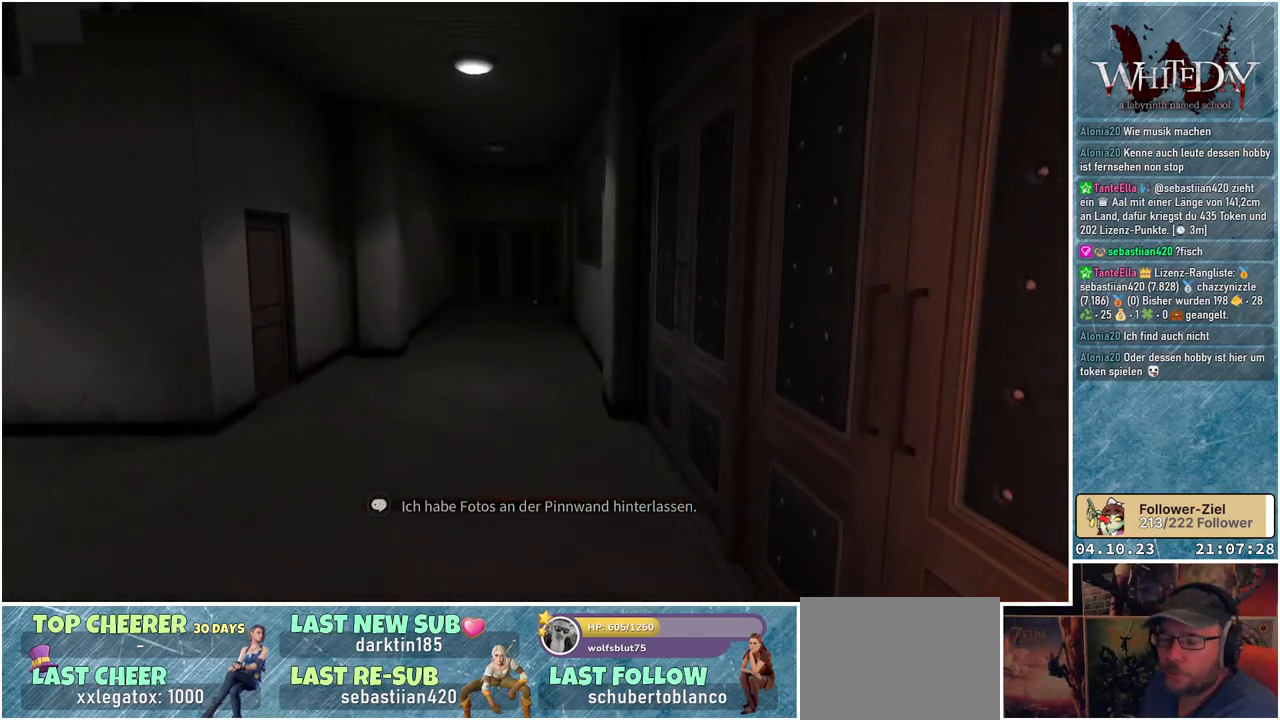
{"buttons": [], "left_stick": "up", "right_stick": "center", "events": [[367, "left_stick", "up"]]}
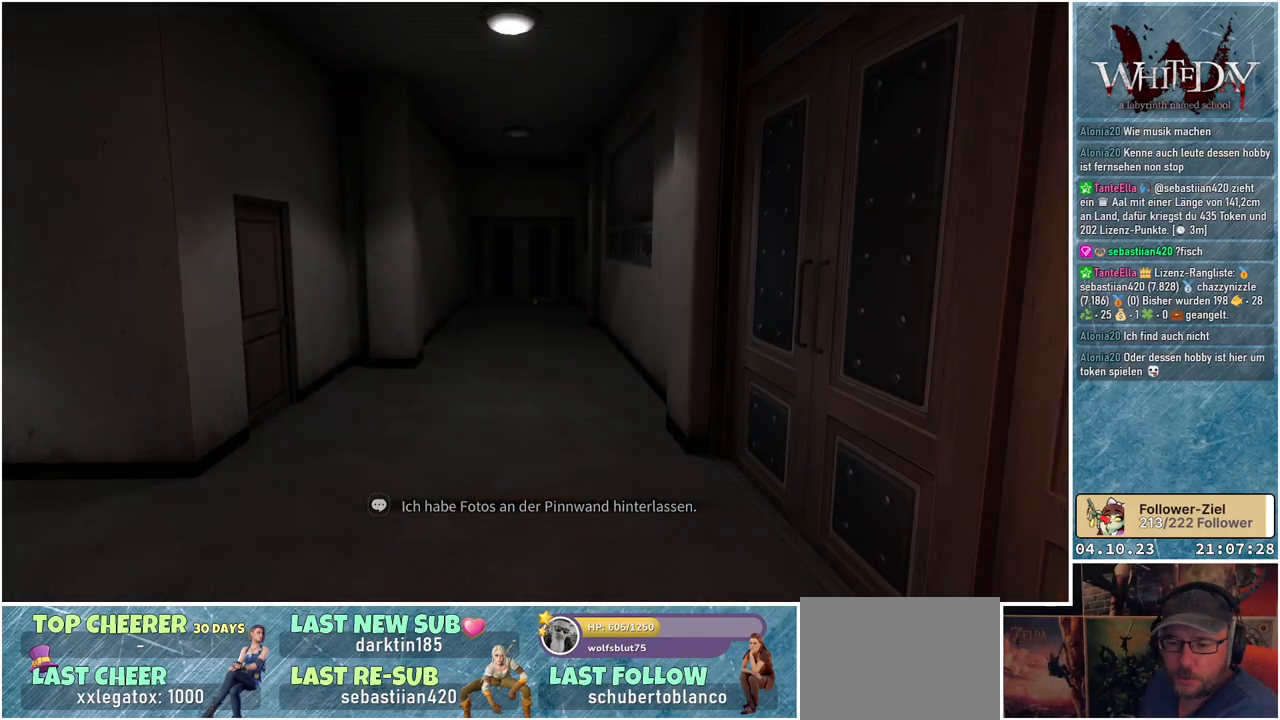
{"buttons": [], "left_stick": "up", "right_stick": "center", "events": []}
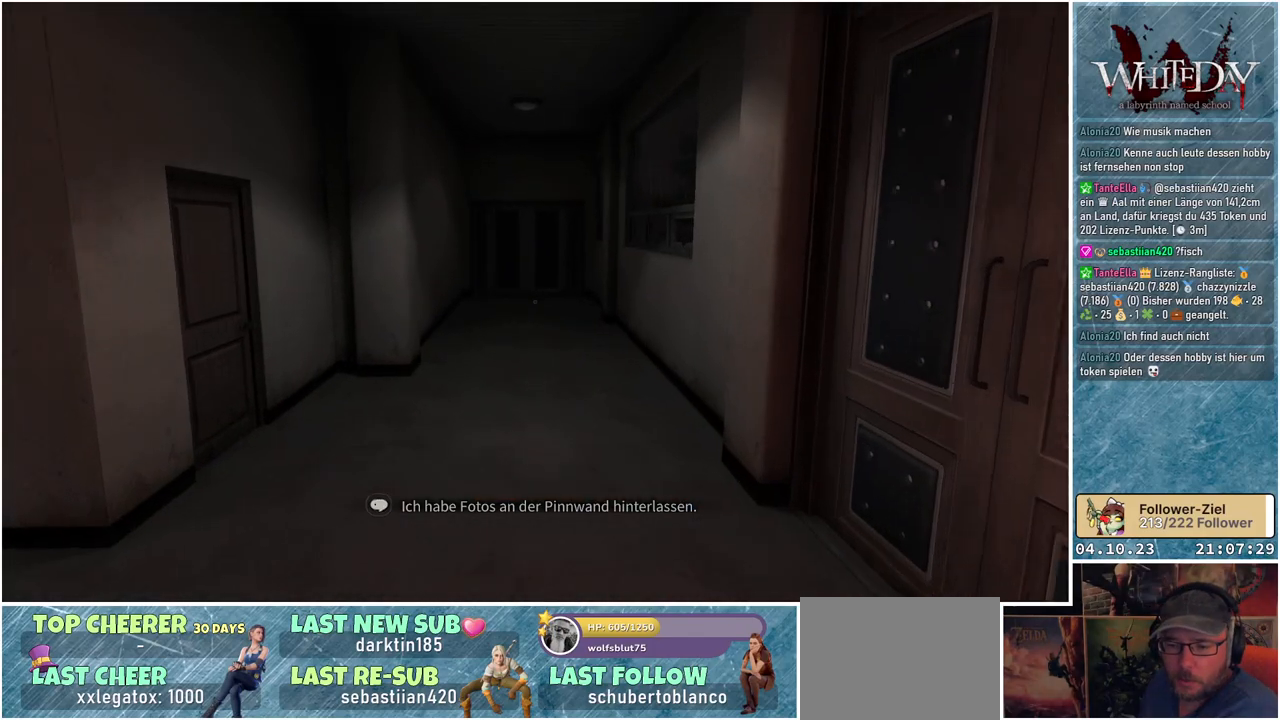
{"buttons": [], "left_stick": "up", "right_stick": "center", "events": []}
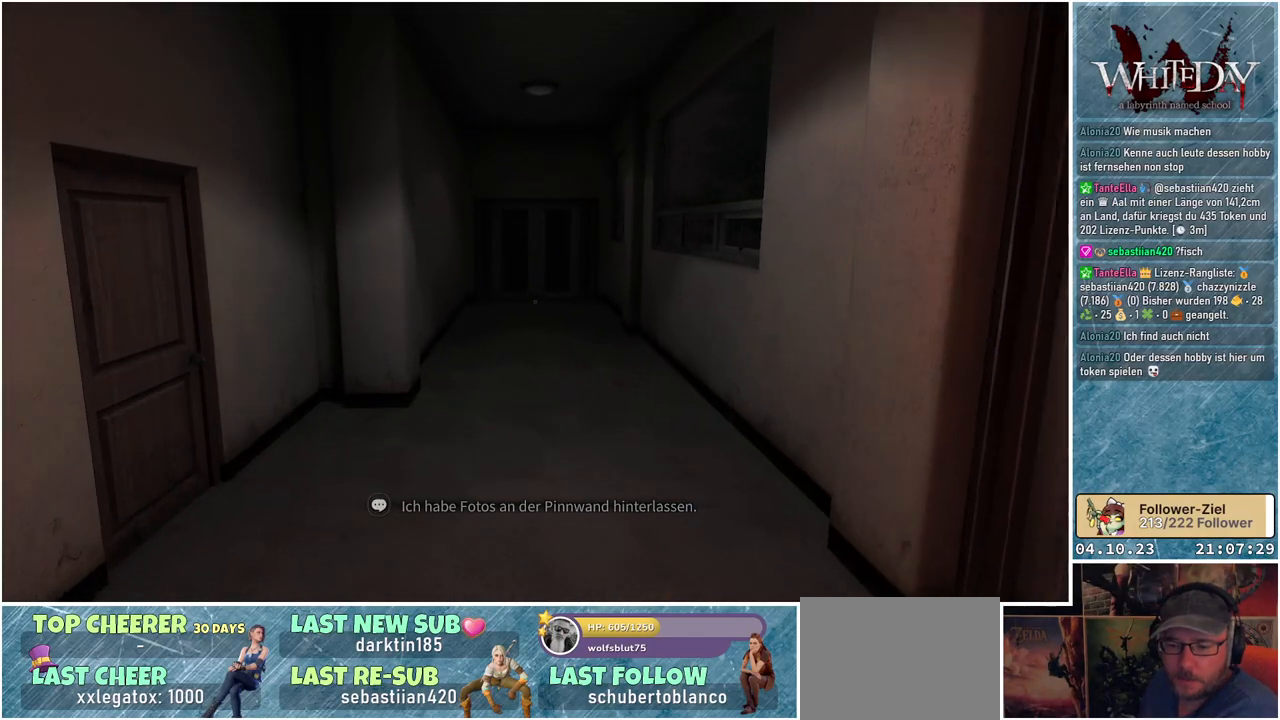
{"buttons": [], "left_stick": "up", "right_stick": "center", "events": []}
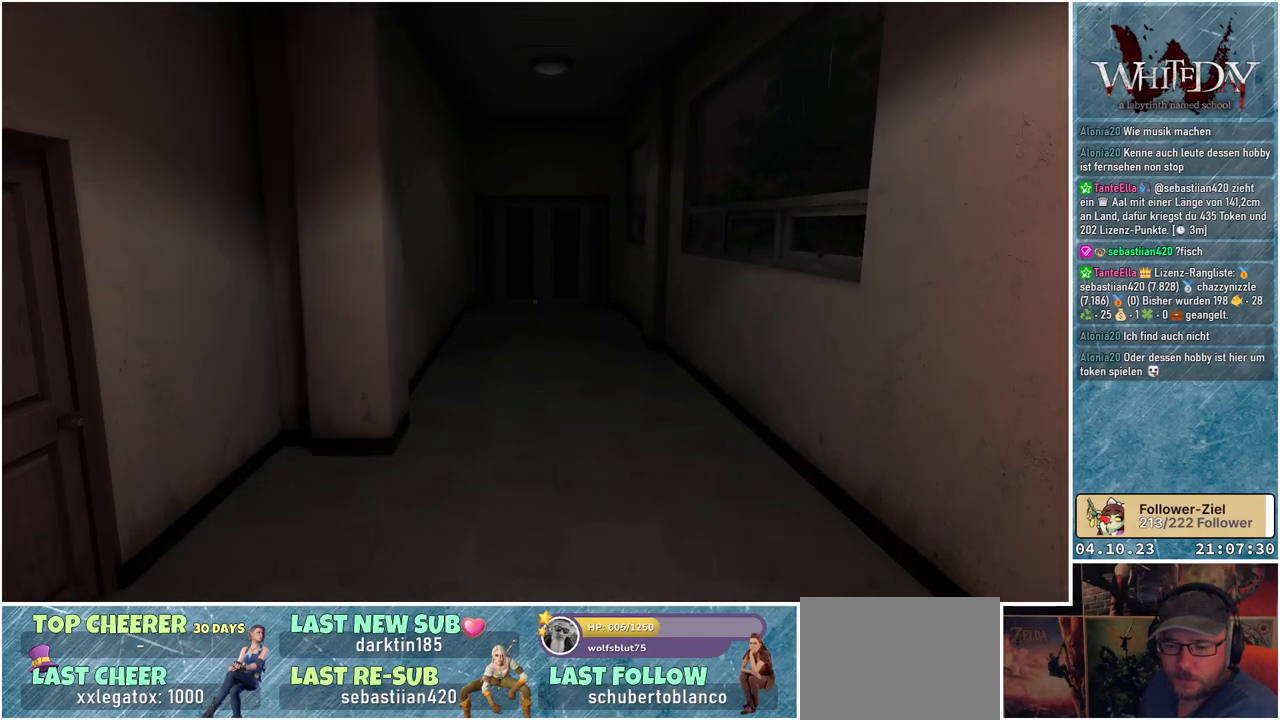
{"buttons": [], "left_stick": "up", "right_stick": "center", "events": []}
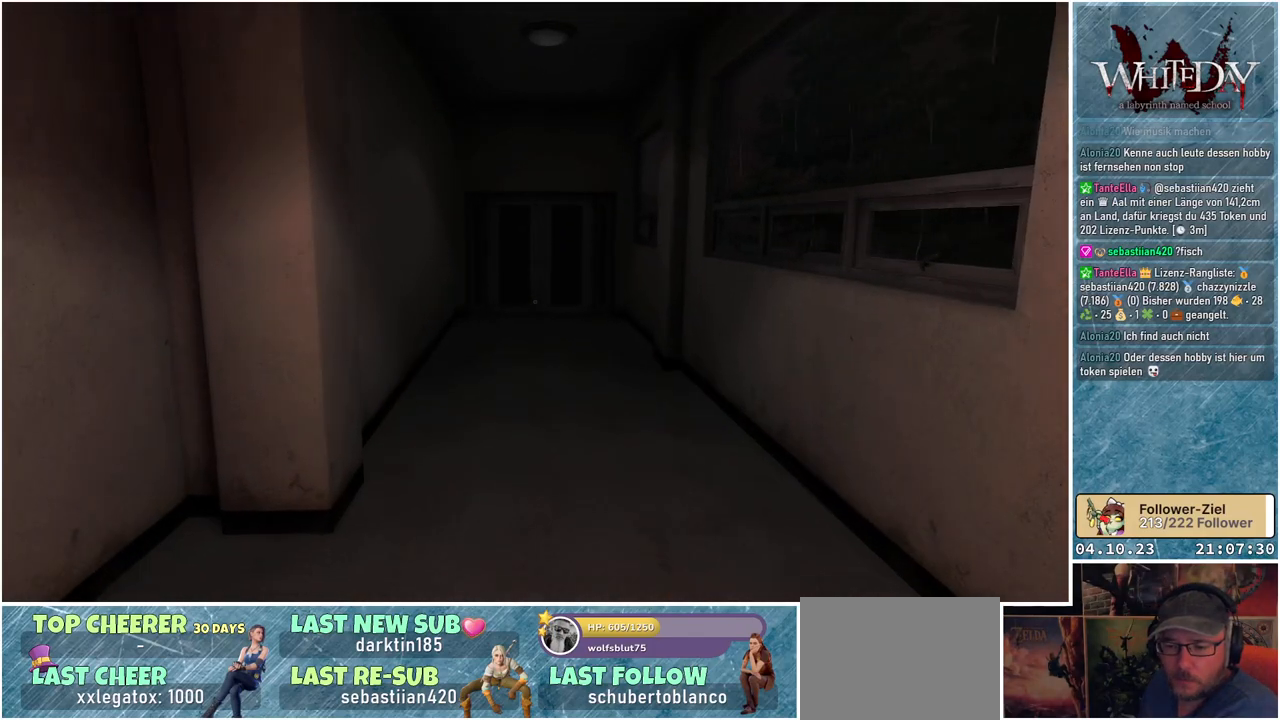
{"buttons": [], "left_stick": "up", "right_stick": "center", "events": []}
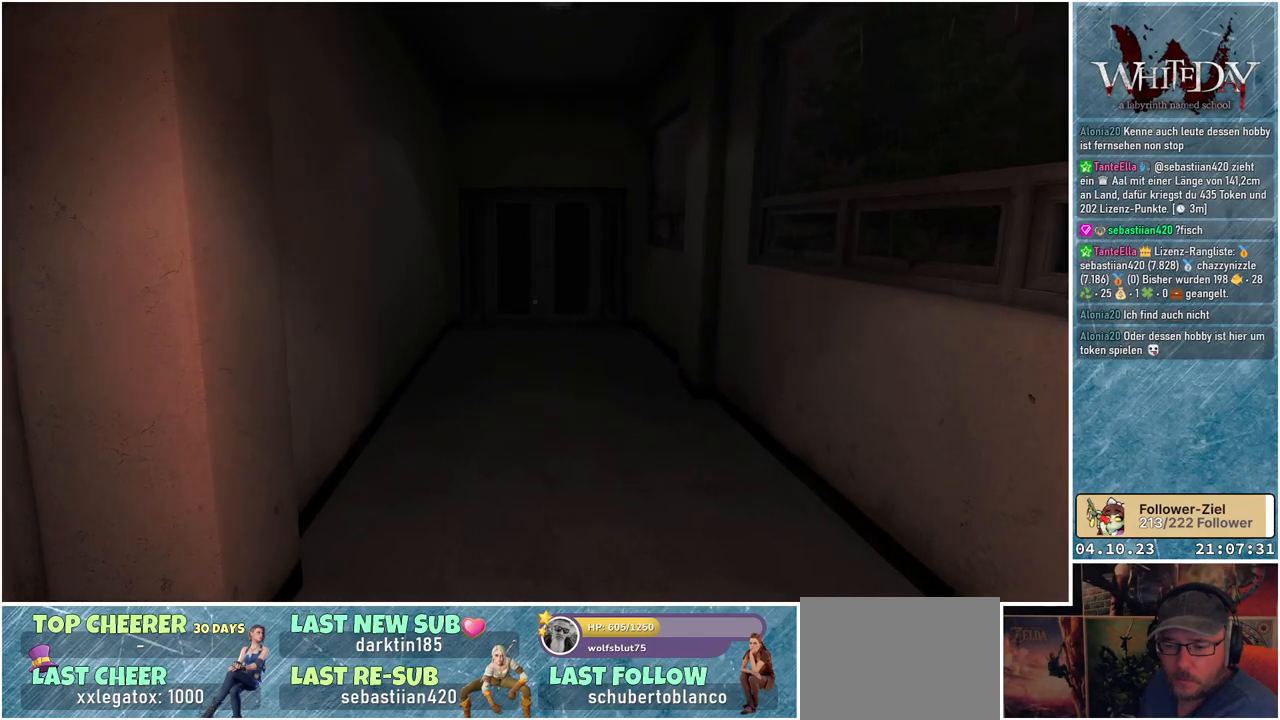
{"buttons": [], "left_stick": "up", "right_stick": "center", "events": []}
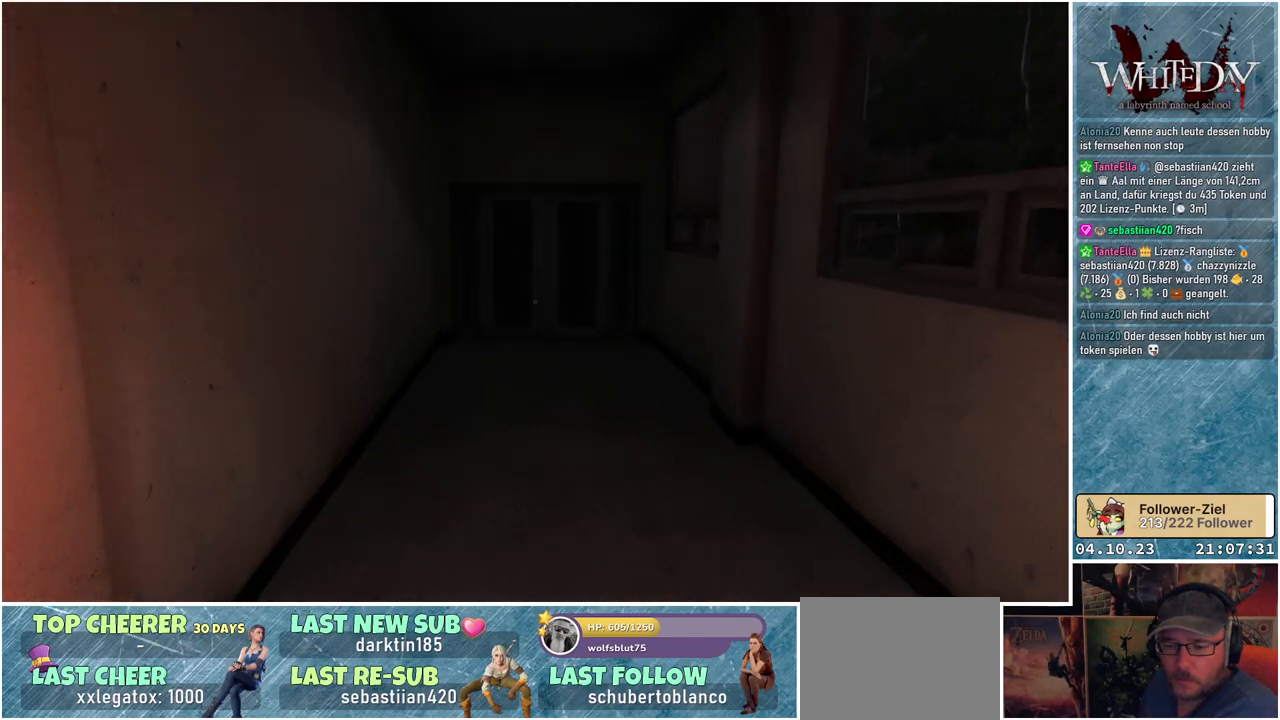
{"buttons": [], "left_stick": "up", "right_stick": "center", "events": []}
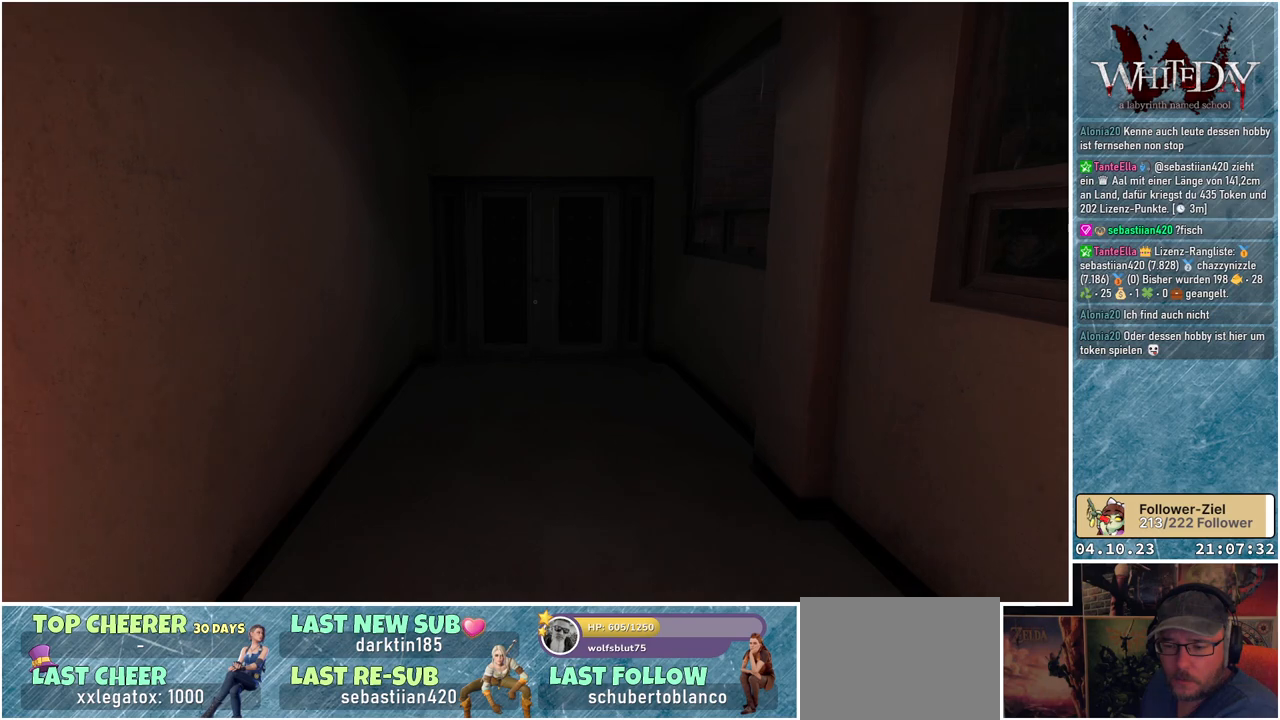
{"buttons": [], "left_stick": "up", "right_stick": "center", "events": []}